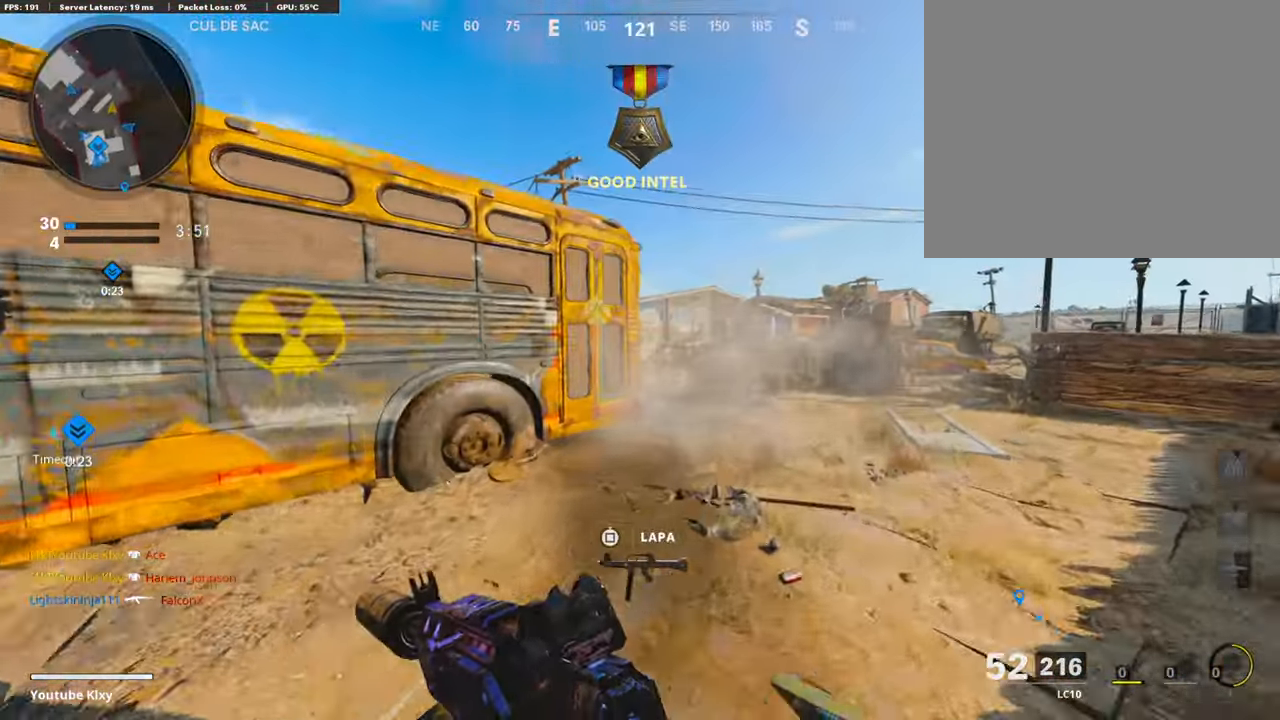
Gameplay with a controller (PlayStation layout); each line is a JSON object with the inputs held at the frame after it. "events" lists button and stick changes between this image and that frame as [ms after this image, input, new state], when the widget could be followed in between.
{"buttons": ["L3", "R3"], "left_stick": "up-right", "right_stick": "left", "events": [[84, "right_stick", "left"], [285, "R3", "down"], [402, "R3", "up"], [486, "R3", "down"], [502, "L3", "down"]]}
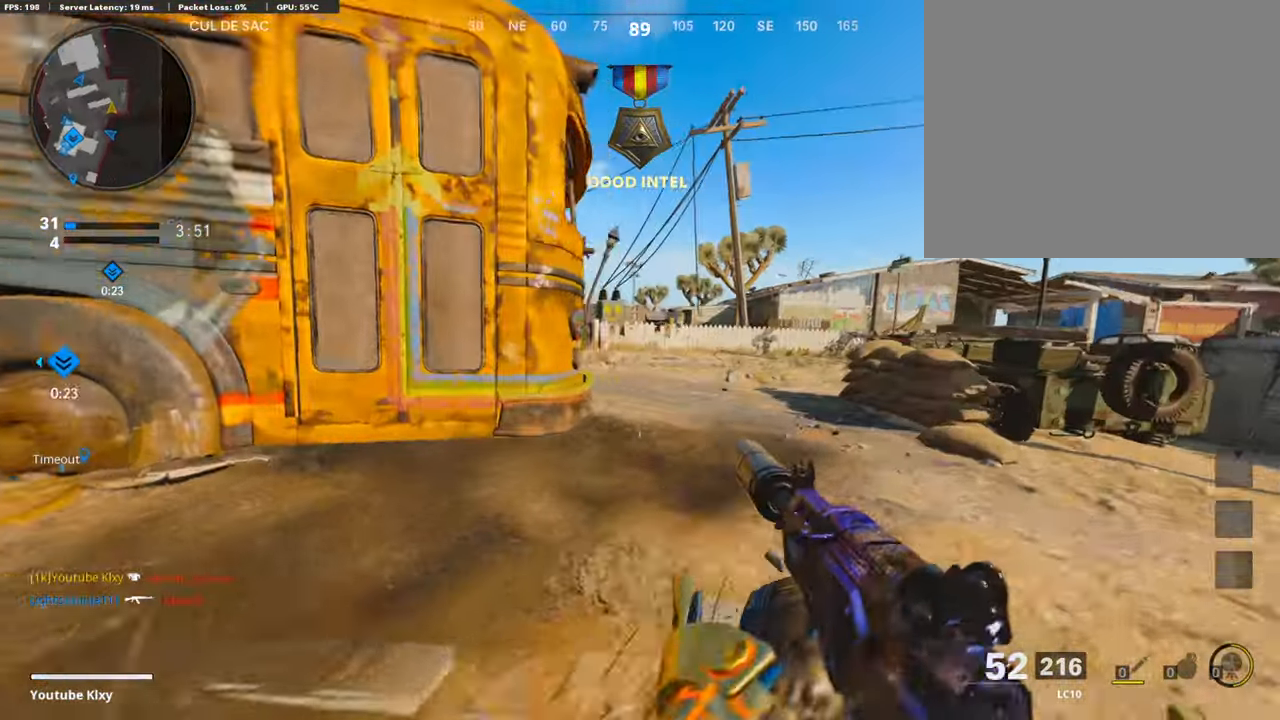
{"buttons": ["L1"], "left_stick": "up", "right_stick": "left", "events": [[84, "L1", "down"], [84, "R3", "up"], [134, "L3", "up"], [285, "right_stick", "center"], [319, "left_stick", "up"], [503, "right_stick", "left"]]}
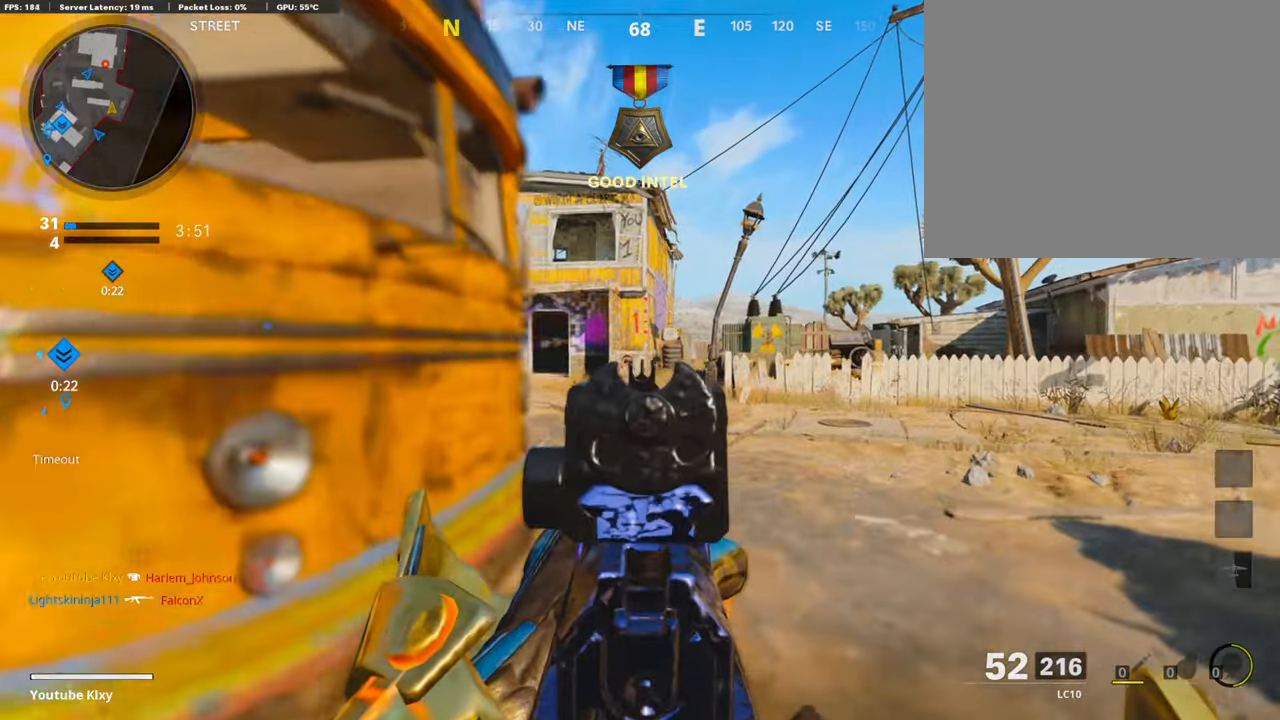
{"buttons": ["L1"], "left_stick": "up", "right_stick": "up-right", "events": [[33, "left_stick", "up-right"], [134, "left_stick", "right"], [251, "right_stick", "center"], [335, "right_stick", "up-right"], [352, "left_stick", "up-right"], [502, "left_stick", "up"]]}
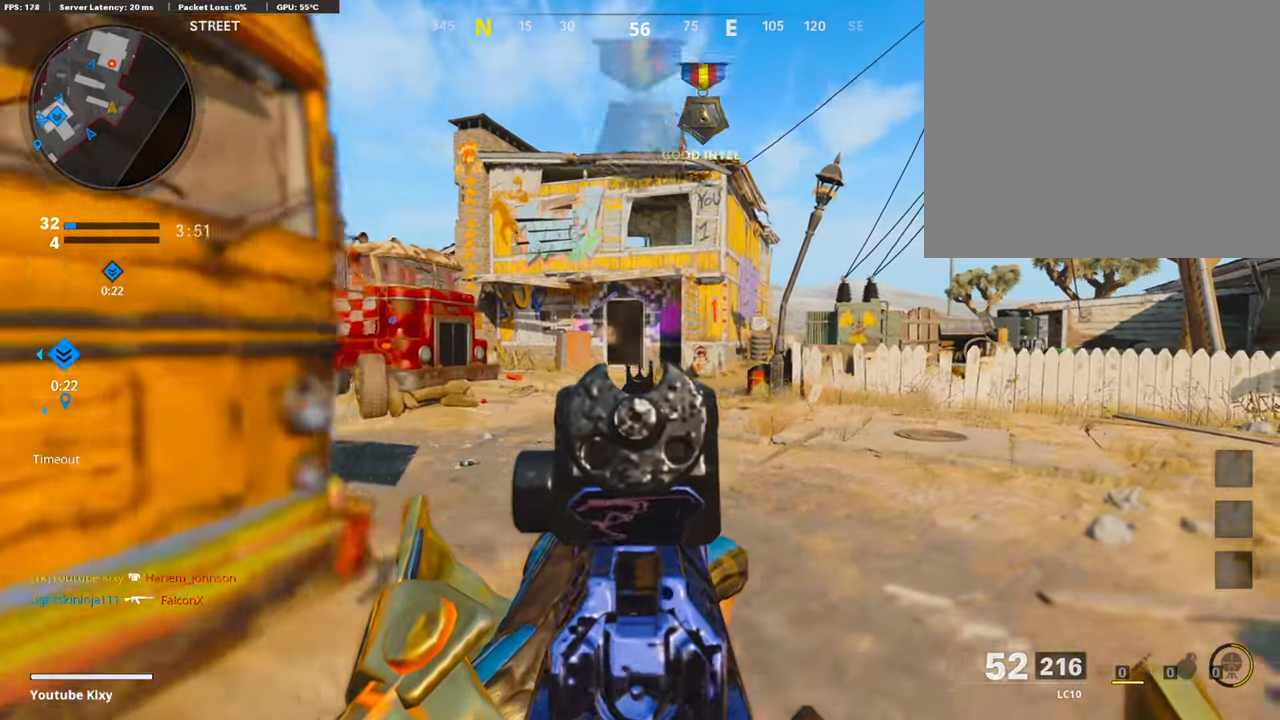
{"buttons": ["L3"], "left_stick": "up-left", "right_stick": "center", "events": [[84, "right_stick", "center"], [118, "left_stick", "up-left"], [268, "L1", "up"], [318, "L3", "down"]]}
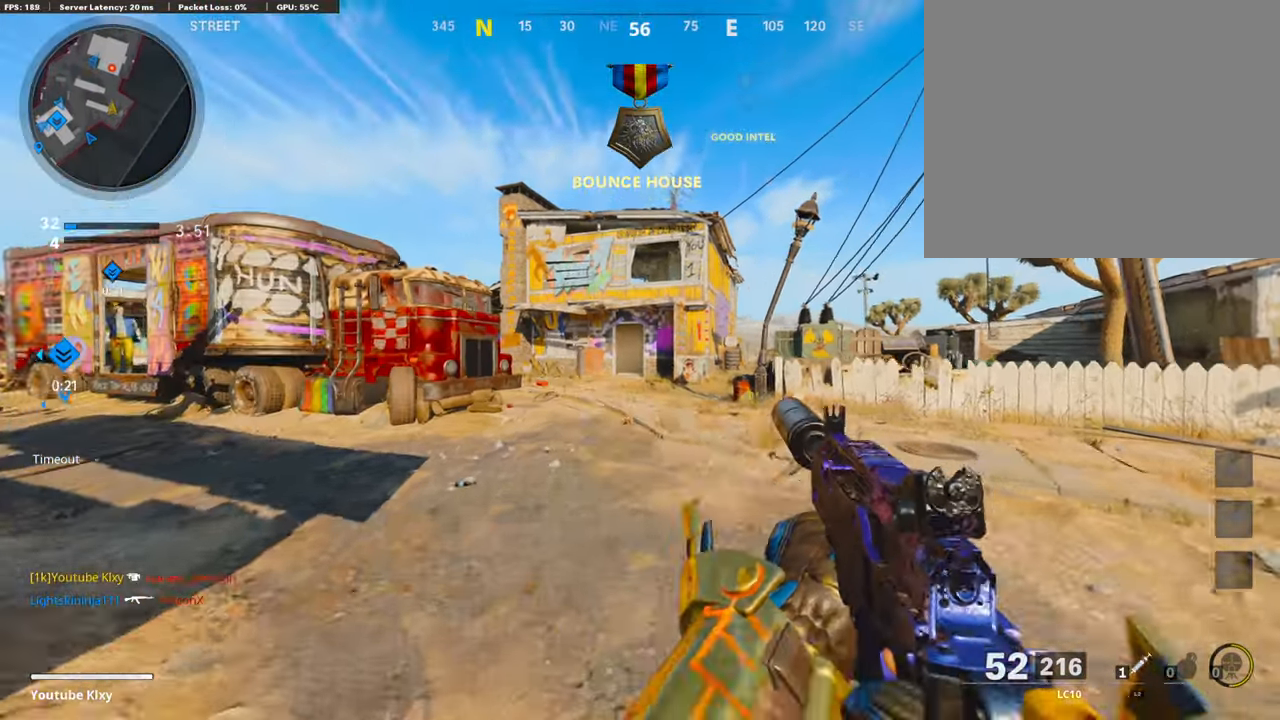
{"buttons": ["L3", "R3"], "left_stick": "up-left", "right_stick": "right", "events": [[301, "R3", "down"], [402, "L3", "up"], [418, "R3", "up"], [485, "right_stick", "right"], [502, "L3", "down"], [502, "R3", "down"]]}
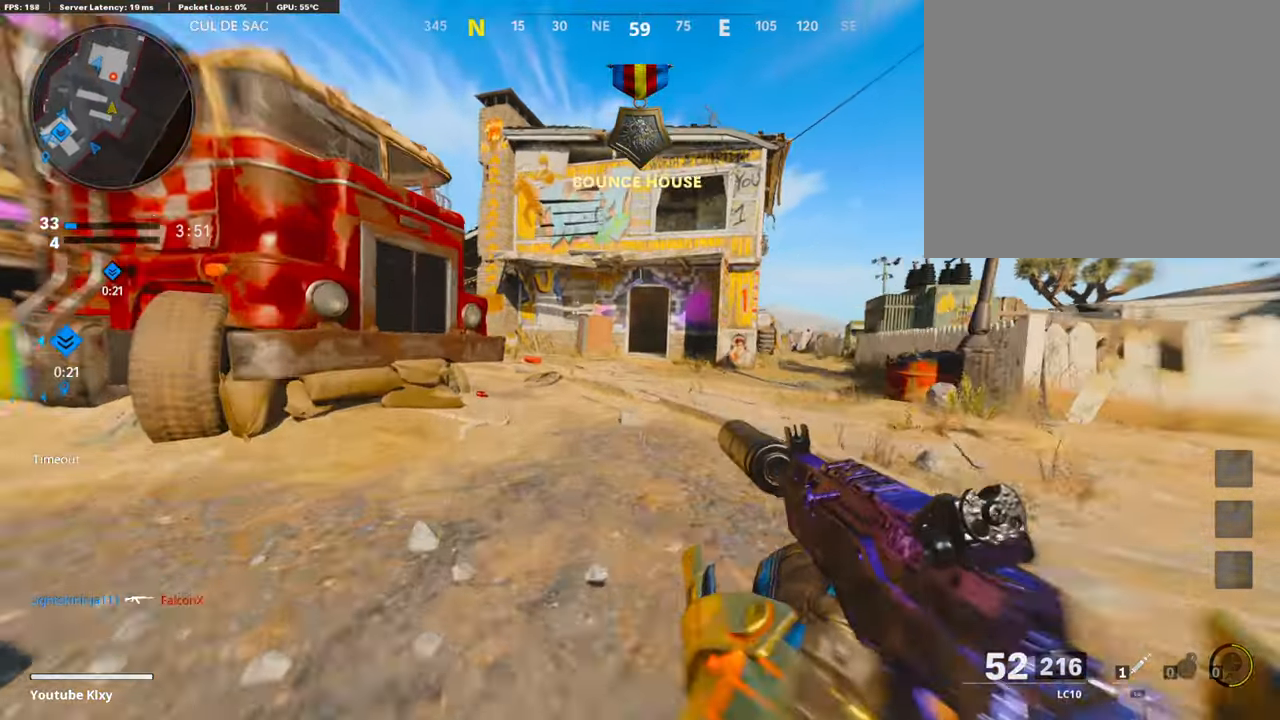
{"buttons": ["L3"], "left_stick": "up-left", "right_stick": "center", "events": [[101, "R3", "up"], [335, "right_stick", "center"]]}
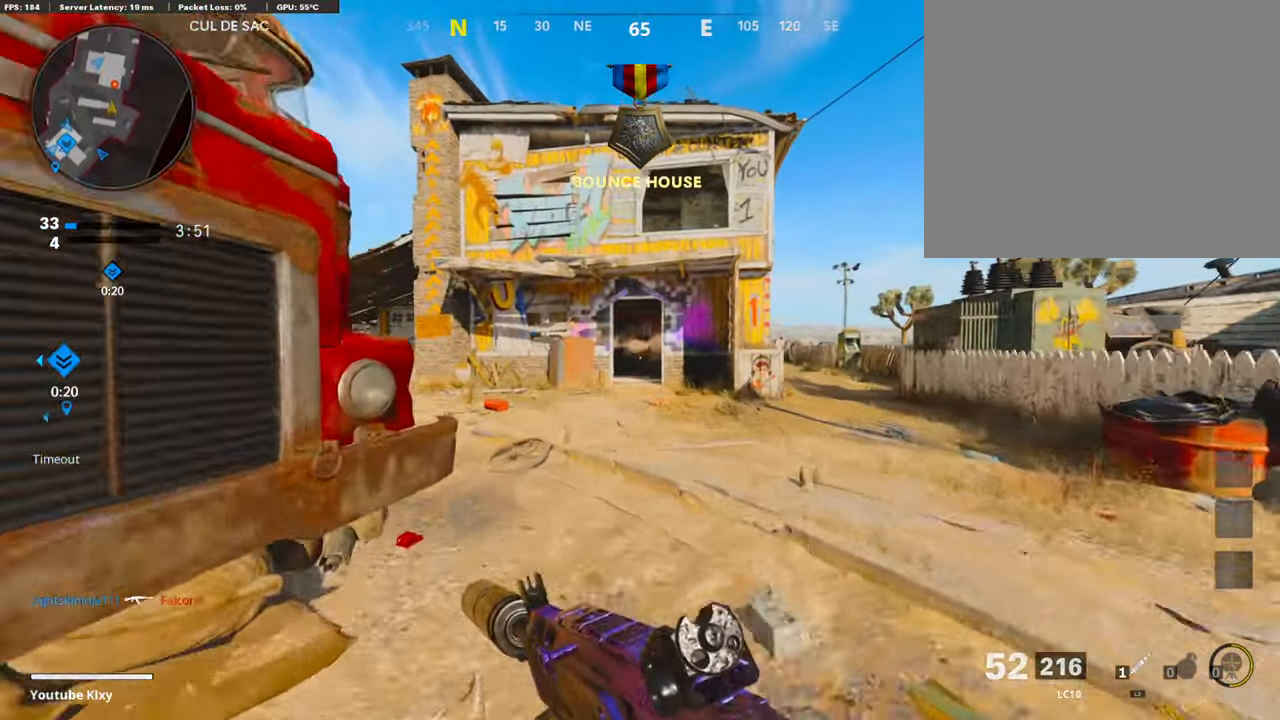
{"buttons": [], "left_stick": "up", "right_stick": "right", "events": [[16, "L3", "up"], [117, "left_stick", "up"], [368, "right_stick", "right"]]}
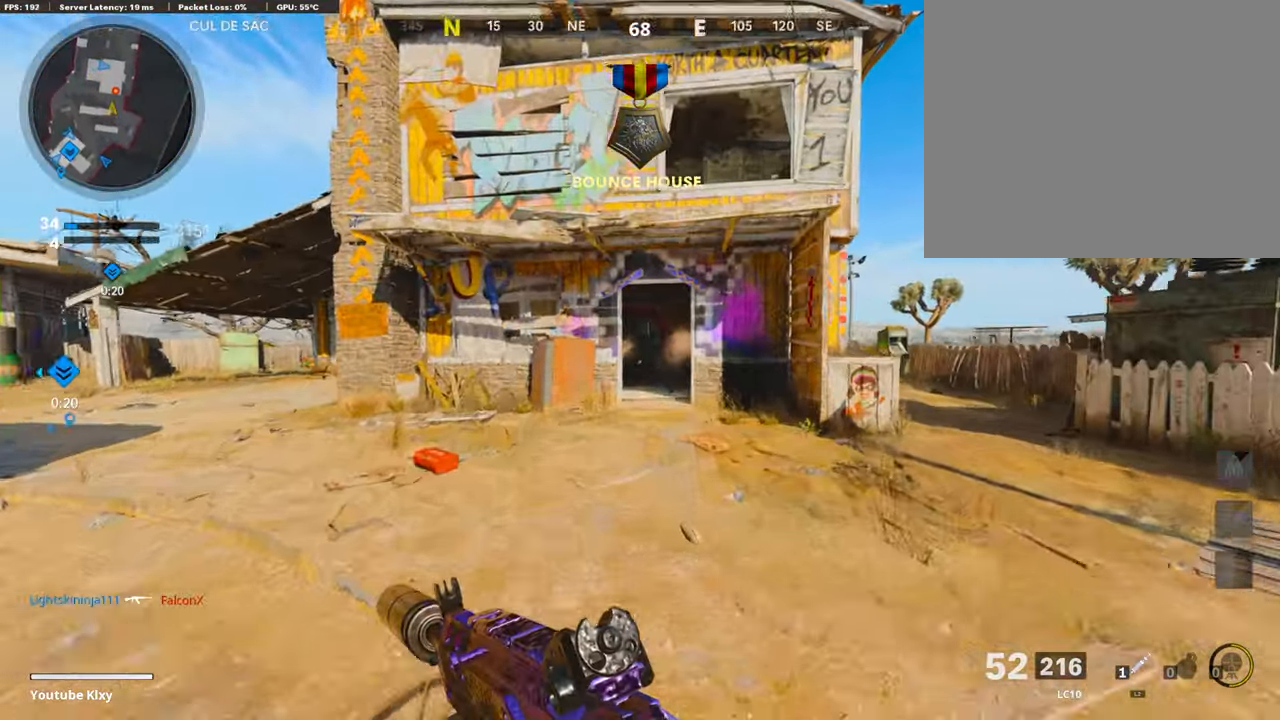
{"buttons": ["R3"], "left_stick": "up-left", "right_stick": "right", "events": [[168, "left_stick", "up-left"], [419, "R3", "down"]]}
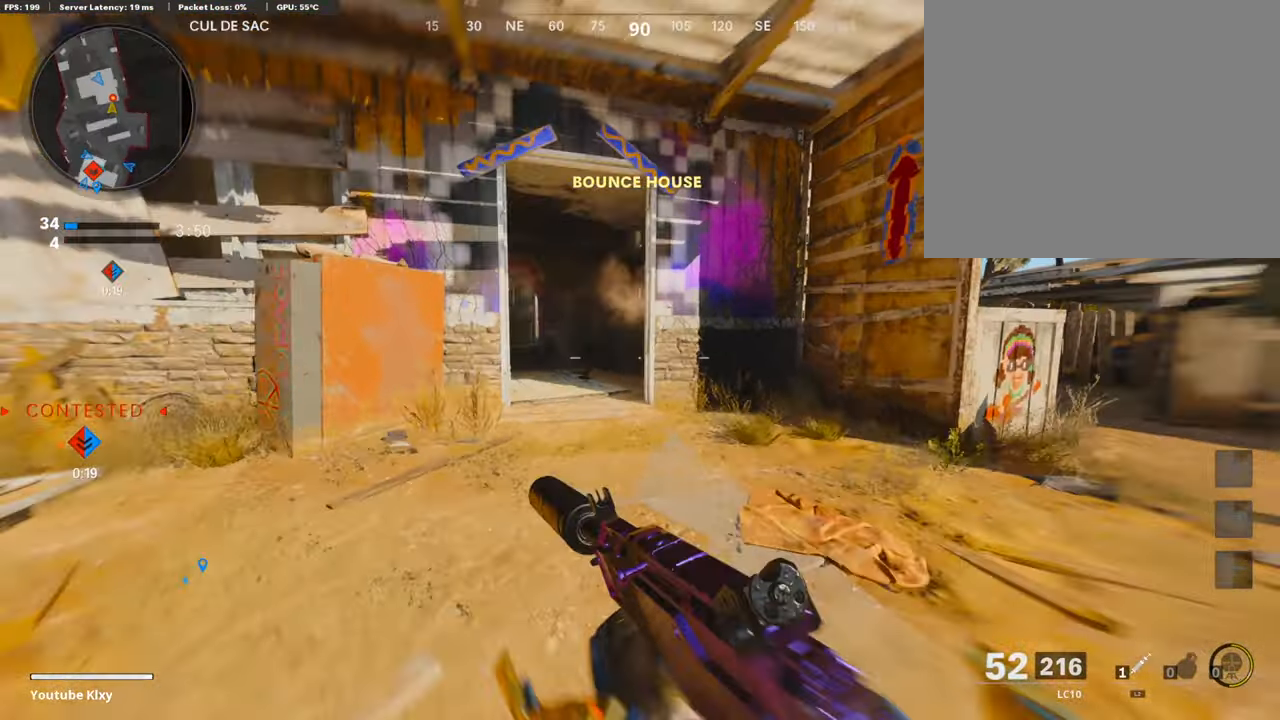
{"buttons": ["L1", "R1", "R3"], "left_stick": "right", "right_stick": "up", "events": [[34, "R3", "up"], [185, "L1", "down"], [419, "R1", "down"], [436, "left_stick", "up-right"], [486, "R3", "down"], [486, "left_stick", "right"], [486, "right_stick", "up"]]}
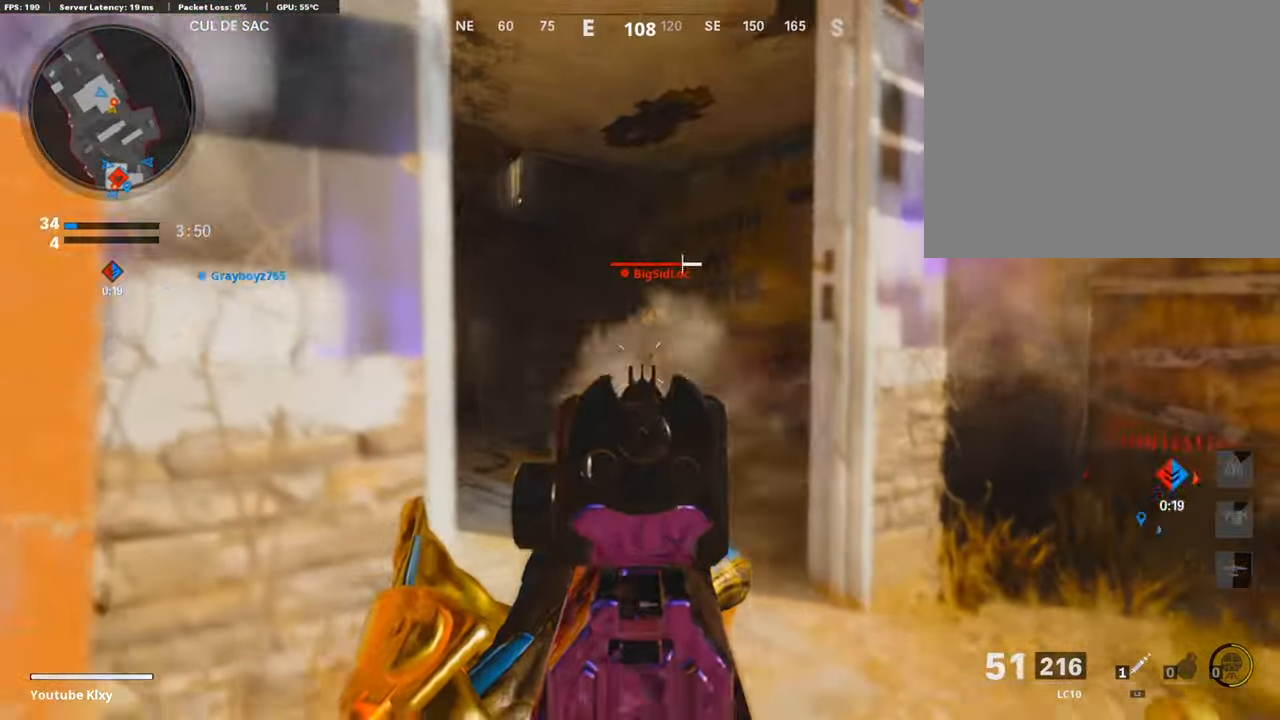
{"buttons": [], "left_stick": "up-left", "right_stick": "up-left", "events": [[134, "left_stick", "center"], [418, "R3", "up"], [435, "right_stick", "up-left"], [452, "L1", "up"], [452, "R1", "up"], [452, "left_stick", "up"], [502, "left_stick", "up-left"]]}
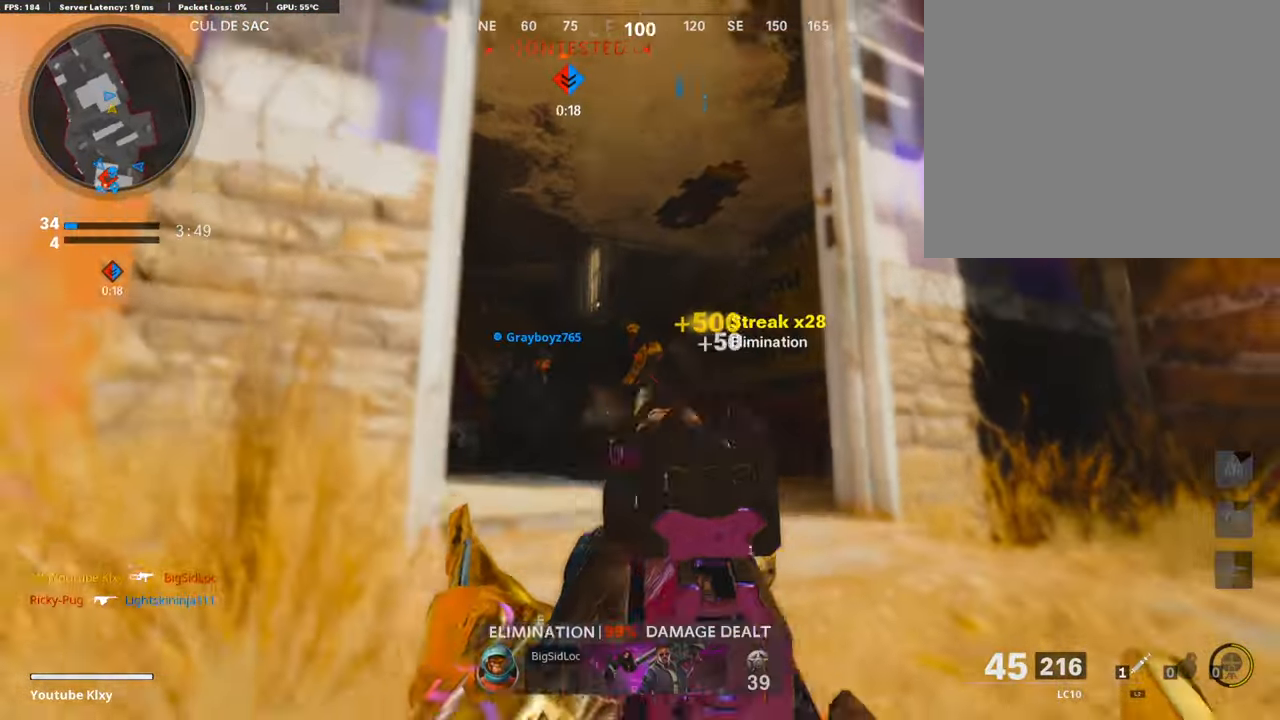
{"buttons": [], "left_stick": "up", "right_stick": "center", "events": [[17, "right_stick", "left"], [50, "L3", "down"], [117, "L3", "up"], [251, "L3", "down"], [335, "right_stick", "center"], [369, "L3", "up"], [402, "left_stick", "up"]]}
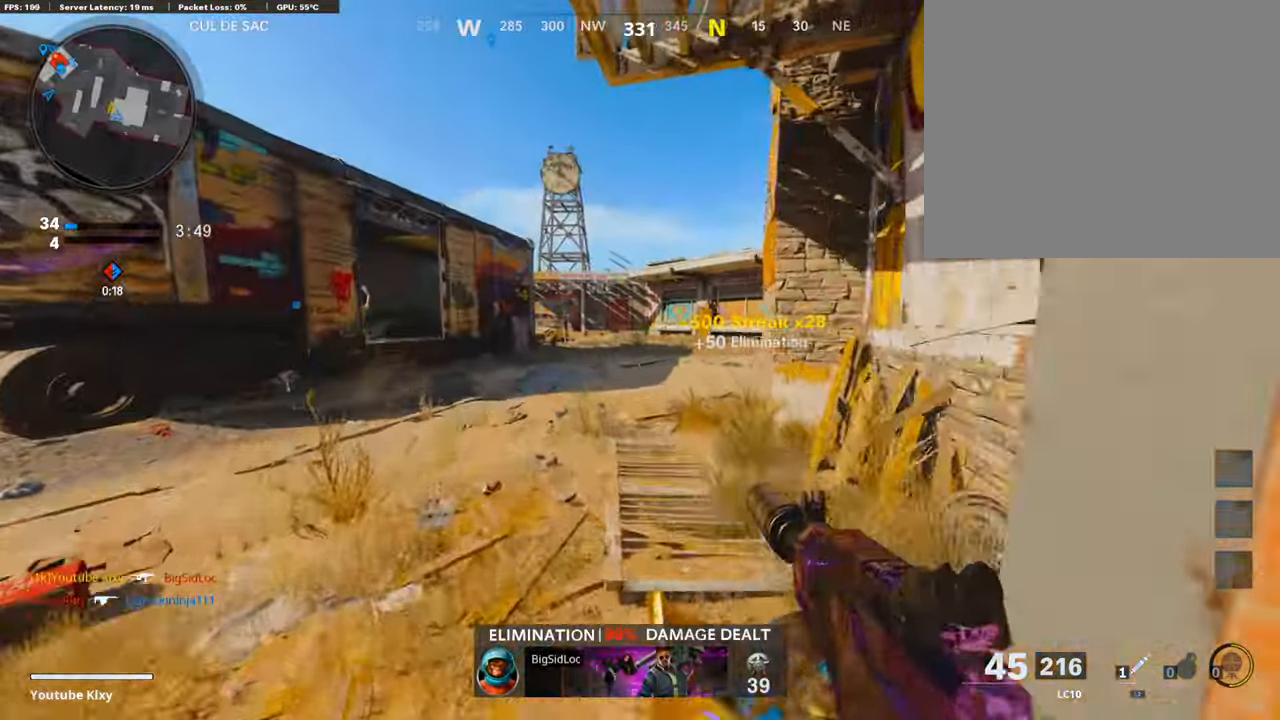
{"buttons": ["L3", "R3"], "left_stick": "up-left", "right_stick": "right", "events": [[50, "right_stick", "right"], [334, "R3", "down"], [402, "R3", "up"], [418, "left_stick", "up-left"], [469, "L3", "down"], [485, "R3", "down"]]}
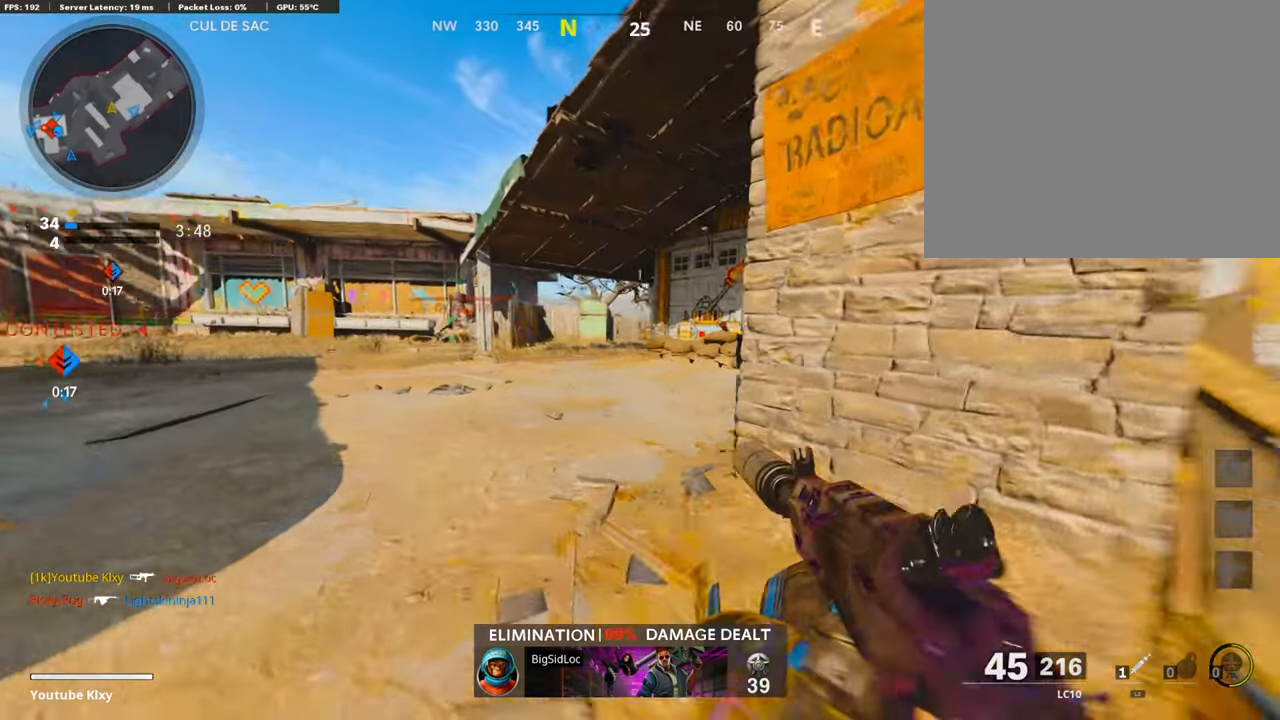
{"buttons": ["L1", "R1"], "left_stick": "down-right", "right_stick": "center", "events": [[84, "R3", "up"], [101, "L1", "down"], [101, "L3", "up"], [134, "right_stick", "left"], [201, "left_stick", "center"], [285, "R1", "down"], [302, "left_stick", "down-left"], [318, "right_stick", "up-left"], [452, "right_stick", "center"], [469, "left_stick", "down-right"]]}
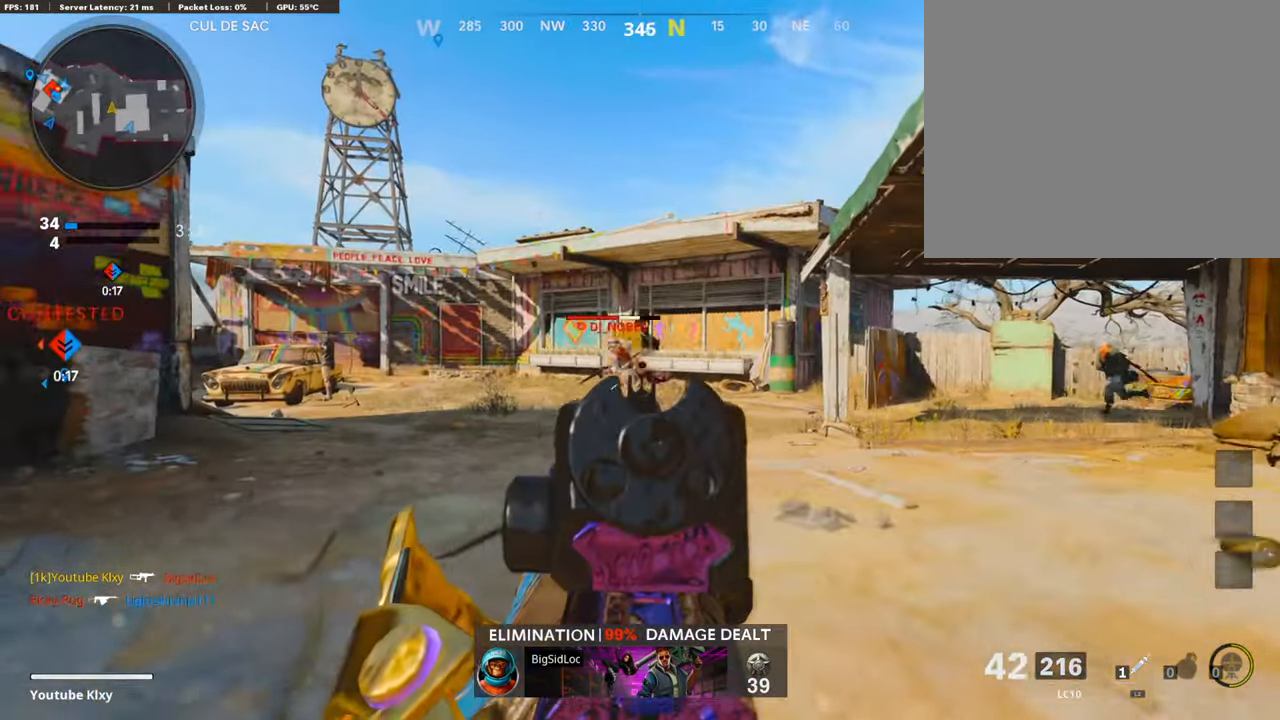
{"buttons": ["L1", "R1"], "left_stick": "down-right", "right_stick": "down-right", "events": [[67, "right_stick", "left"], [201, "right_stick", "center"], [285, "right_stick", "down-left"], [435, "right_stick", "down-right"]]}
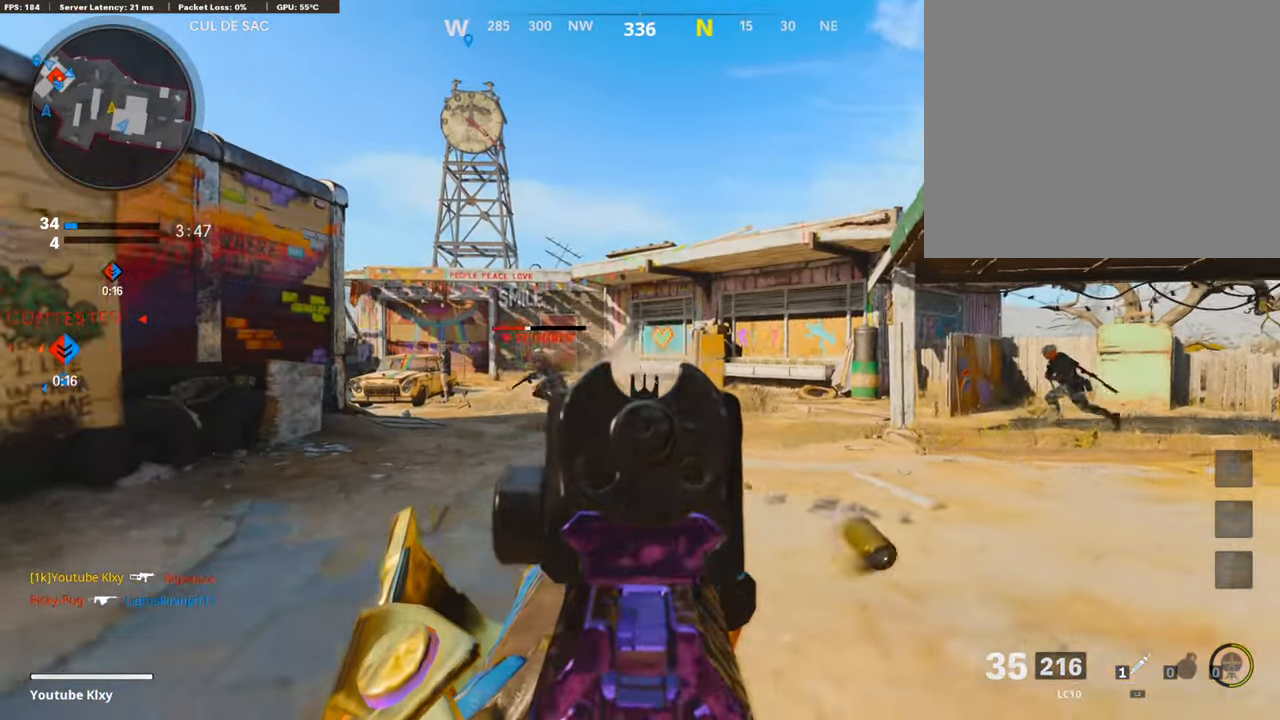
{"buttons": ["L1", "R1"], "left_stick": "down", "right_stick": "right", "events": [[50, "right_stick", "left"], [67, "R1", "up"], [117, "R1", "down"], [117, "left_stick", "down-left"], [268, "right_stick", "center"], [302, "left_stick", "down"], [369, "right_stick", "left"], [469, "right_stick", "right"]]}
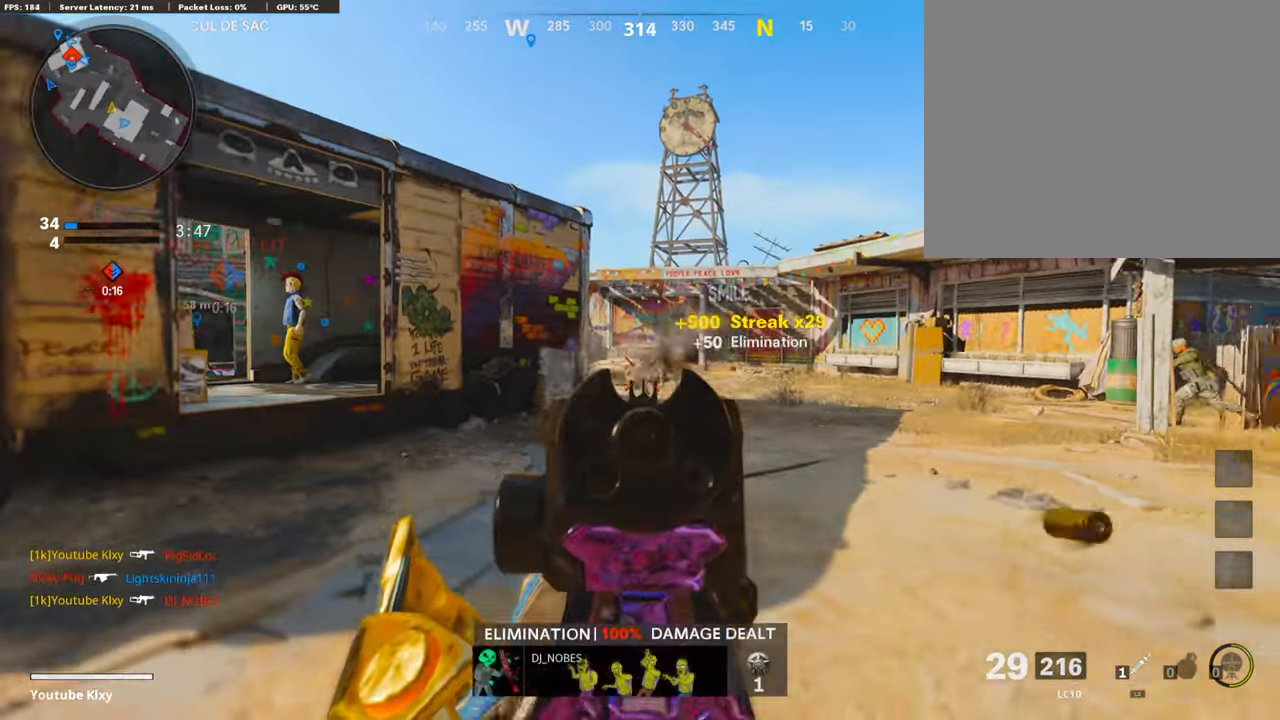
{"buttons": ["L1"], "left_stick": "down-left", "right_stick": "right", "events": [[50, "R1", "up"], [83, "left_stick", "right"], [184, "right_stick", "center"], [217, "left_stick", "up"], [284, "left_stick", "left"], [301, "right_stick", "up"], [368, "left_stick", "down-left"], [435, "right_stick", "right"]]}
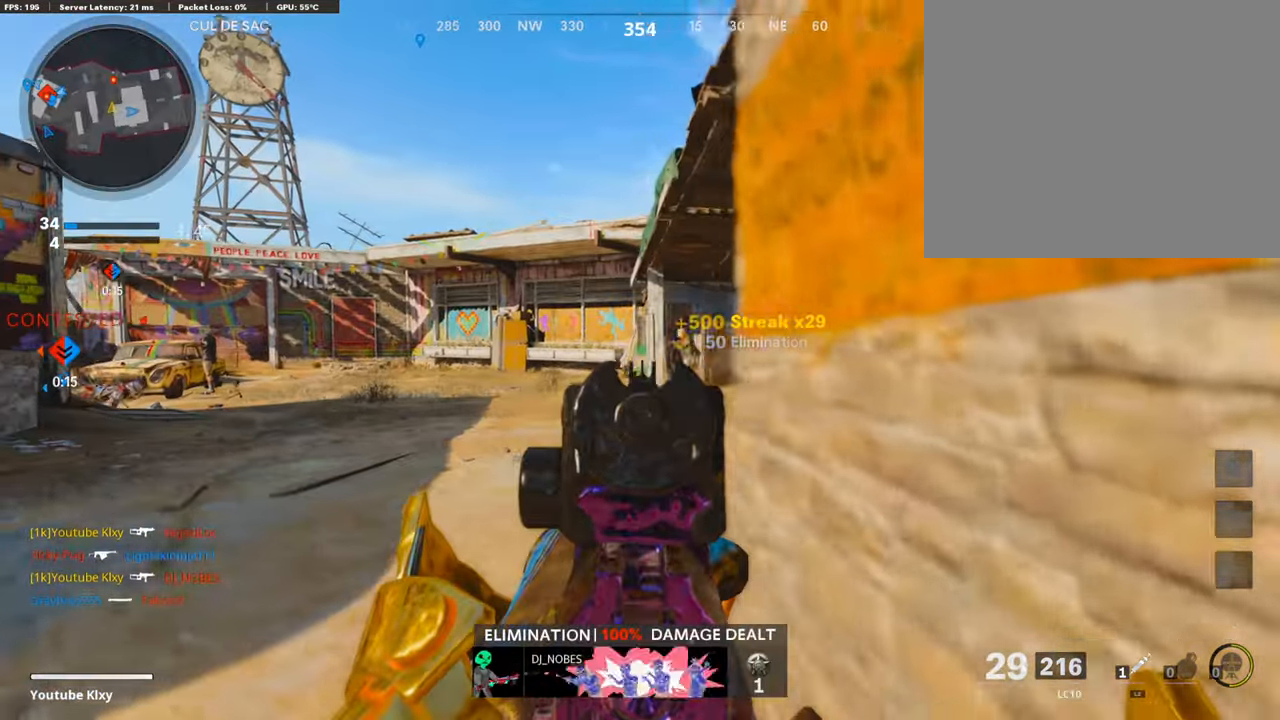
{"buttons": ["L1", "R1"], "left_stick": "left", "right_stick": "down-right", "events": [[84, "R1", "down"], [201, "left_stick", "right"], [234, "right_stick", "center"], [301, "right_stick", "right"], [385, "right_stick", "center"], [486, "right_stick", "down-right"], [502, "left_stick", "left"]]}
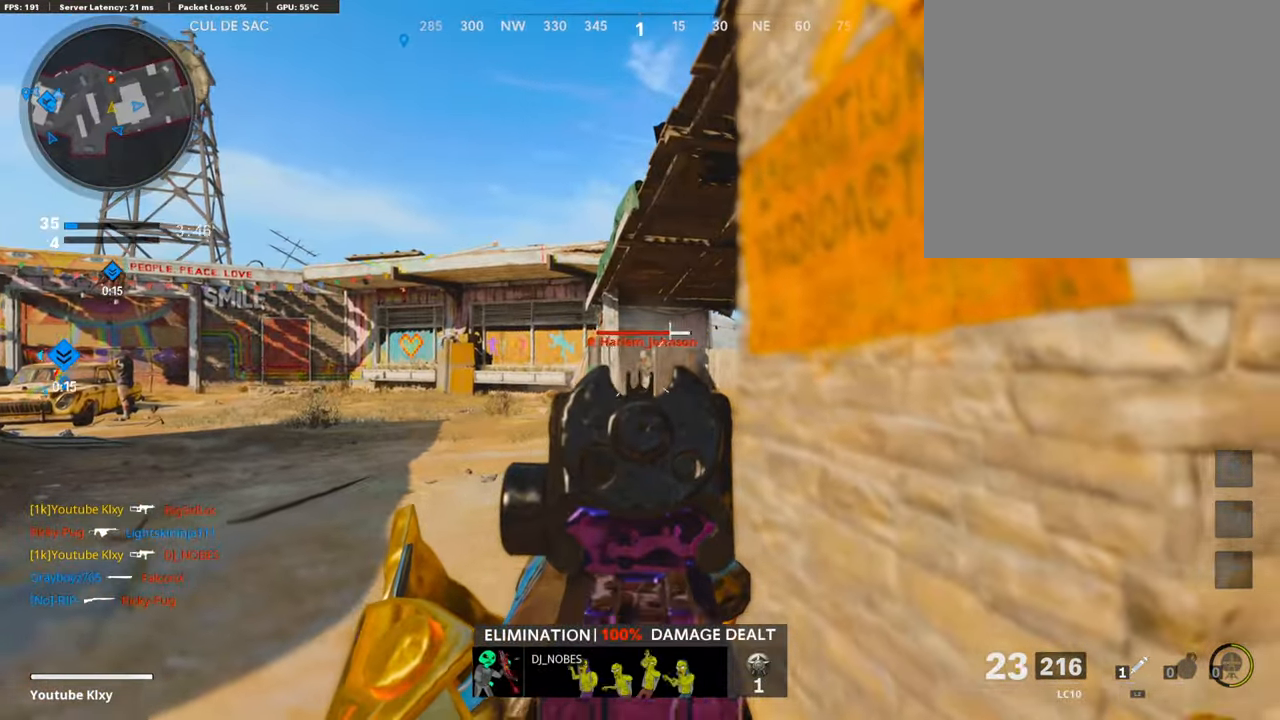
{"buttons": ["L1", "R1"], "left_stick": "right", "right_stick": "down", "events": [[151, "left_stick", "right"], [201, "right_stick", "down"], [285, "left_stick", "left"], [486, "left_stick", "right"]]}
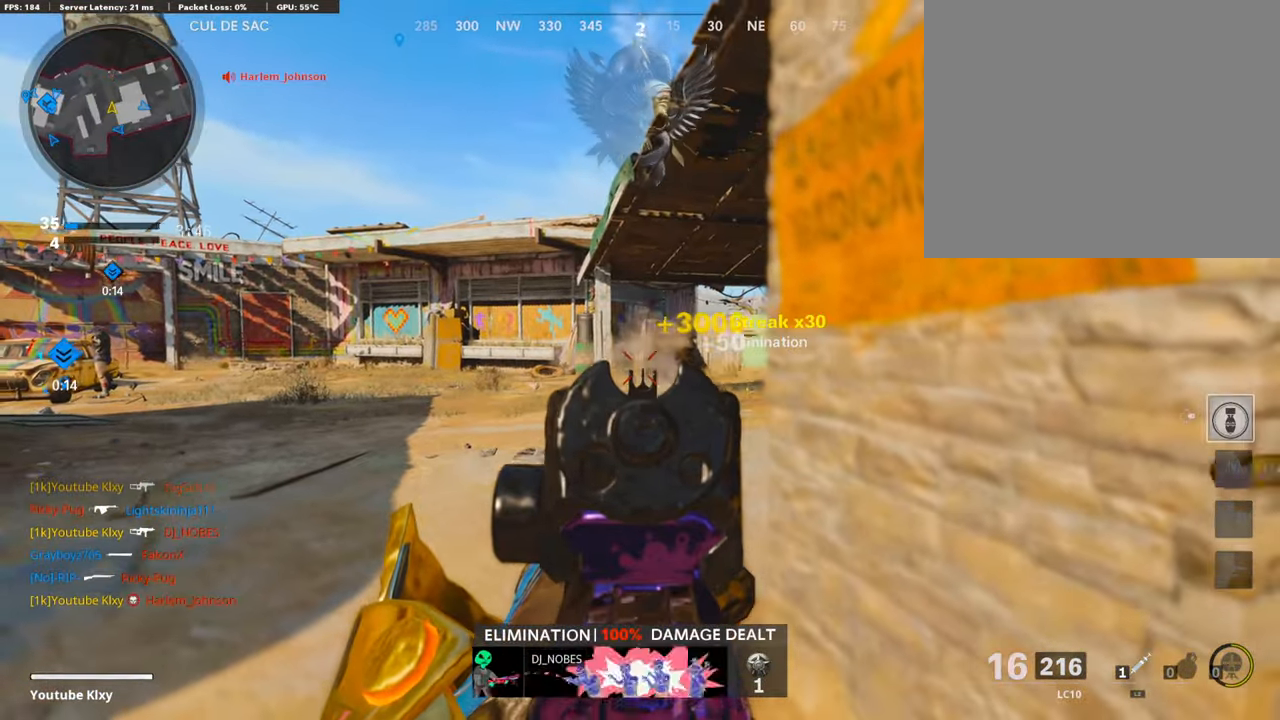
{"buttons": [], "left_stick": "left", "right_stick": "center", "events": [[83, "right_stick", "right"], [100, "L1", "up"], [150, "R1", "up"], [318, "L3", "down"], [318, "left_stick", "up"], [351, "SQUARE", "down"], [368, "L3", "up"], [402, "right_stick", "center"], [418, "left_stick", "left"], [469, "SQUARE", "up"]]}
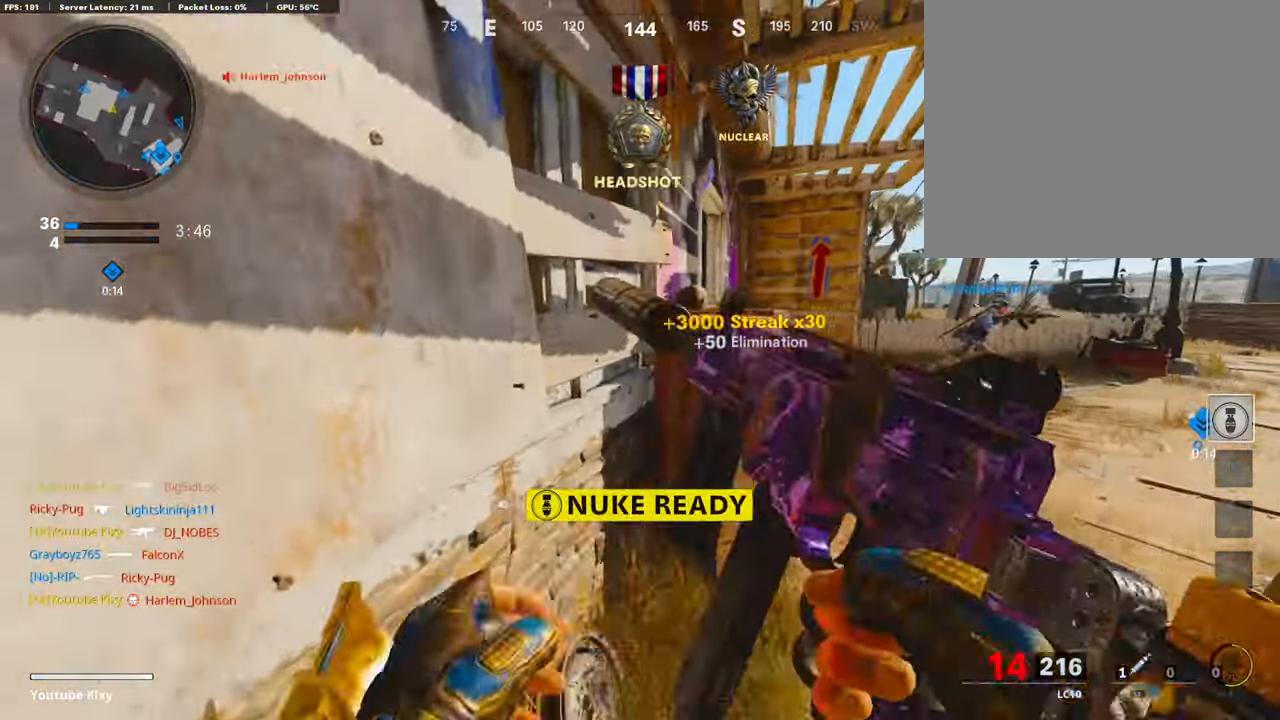
{"buttons": ["L3"], "left_stick": "up", "right_stick": "right", "events": [[50, "left_stick", "up-right"], [168, "L3", "down"], [168, "right_stick", "right"], [335, "right_stick", "center"], [352, "left_stick", "up"], [385, "right_stick", "left"], [469, "right_stick", "right"]]}
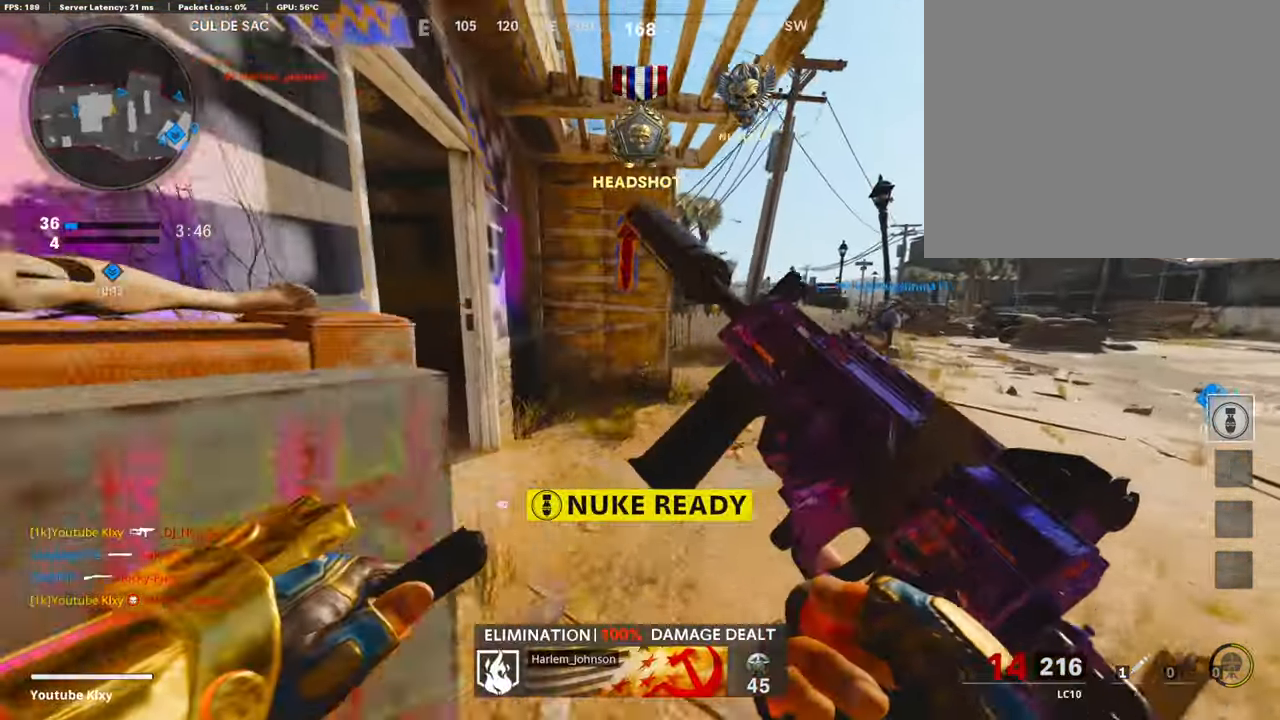
{"buttons": ["L3"], "left_stick": "up", "right_stick": "center", "events": [[50, "L3", "up"], [201, "left_stick", "left"], [201, "right_stick", "left"], [469, "left_stick", "up"], [485, "L3", "down"], [485, "right_stick", "center"]]}
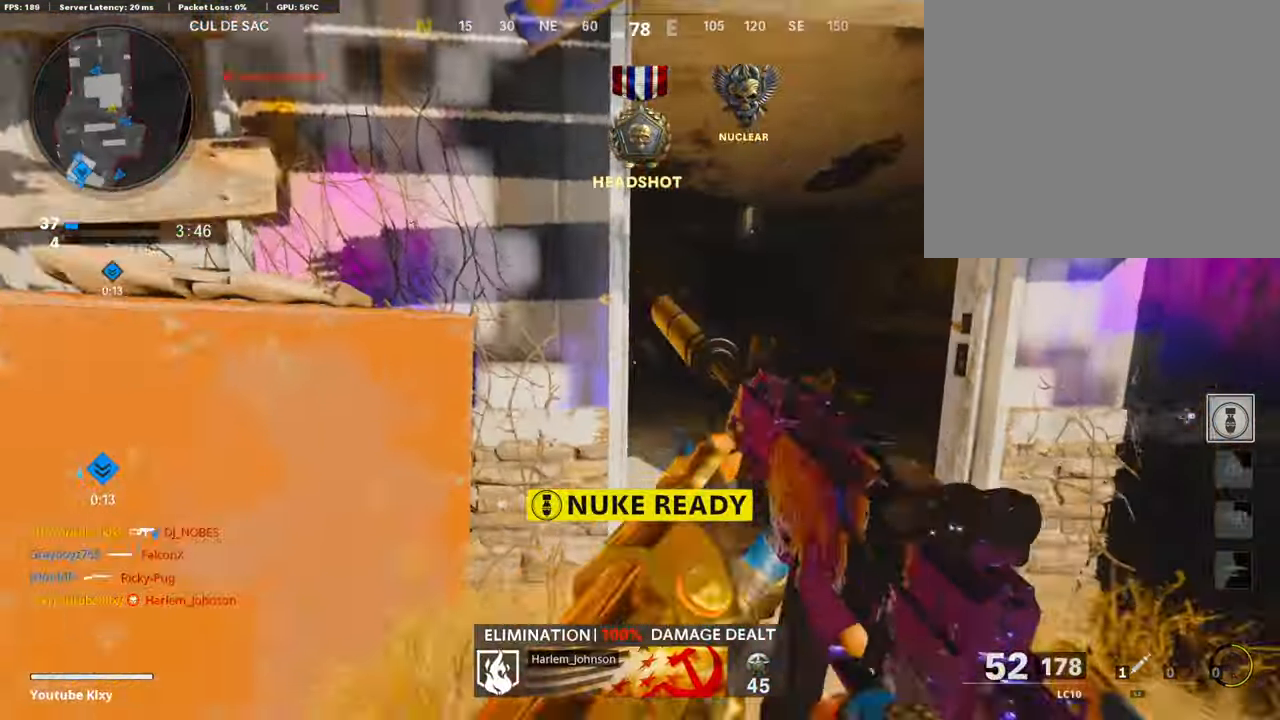
{"buttons": ["L3"], "left_stick": "up-left", "right_stick": "center", "events": [[101, "left_stick", "up-right"], [201, "L3", "up"], [234, "TRIANGLE", "down"], [285, "TRIANGLE", "up"], [301, "left_stick", "up-left"], [352, "TRIANGLE", "down"], [385, "left_stick", "left"], [435, "TRIANGLE", "up"], [485, "left_stick", "up-left"], [502, "L3", "down"]]}
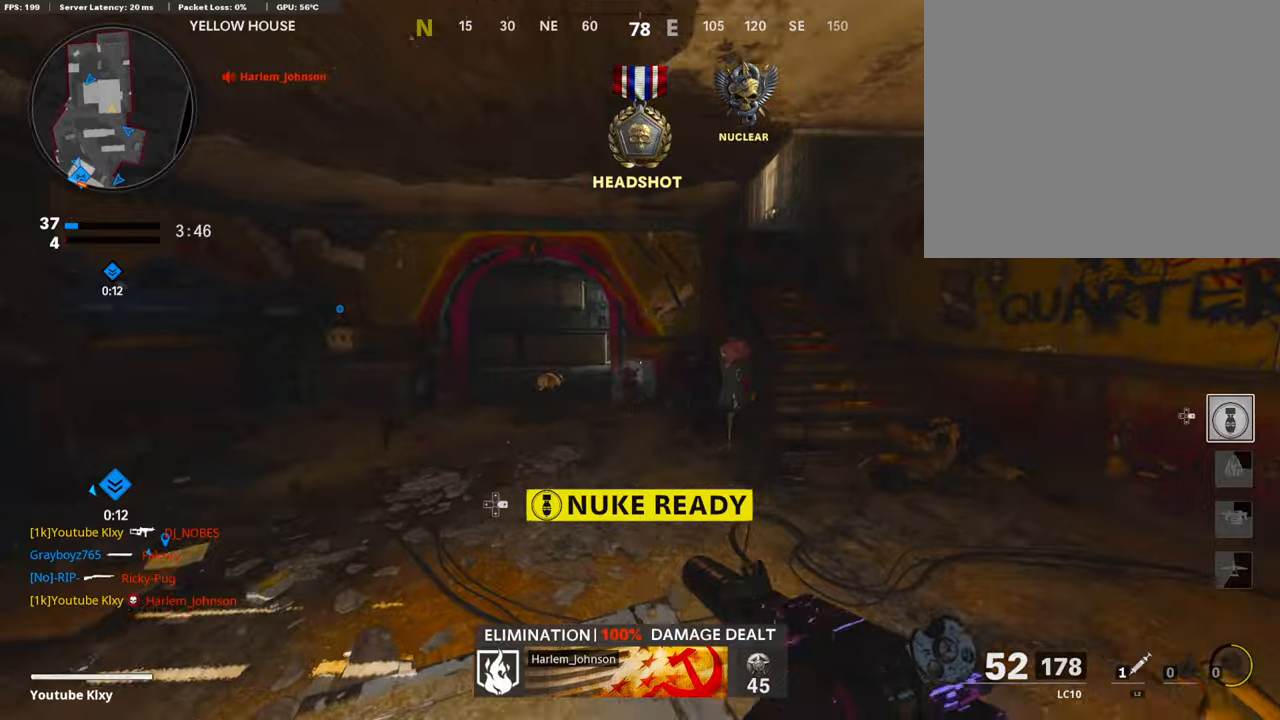
{"buttons": ["R3"], "left_stick": "up-left", "right_stick": "center", "events": [[318, "R3", "down"], [402, "L3", "up"], [435, "R3", "up"], [502, "R3", "down"]]}
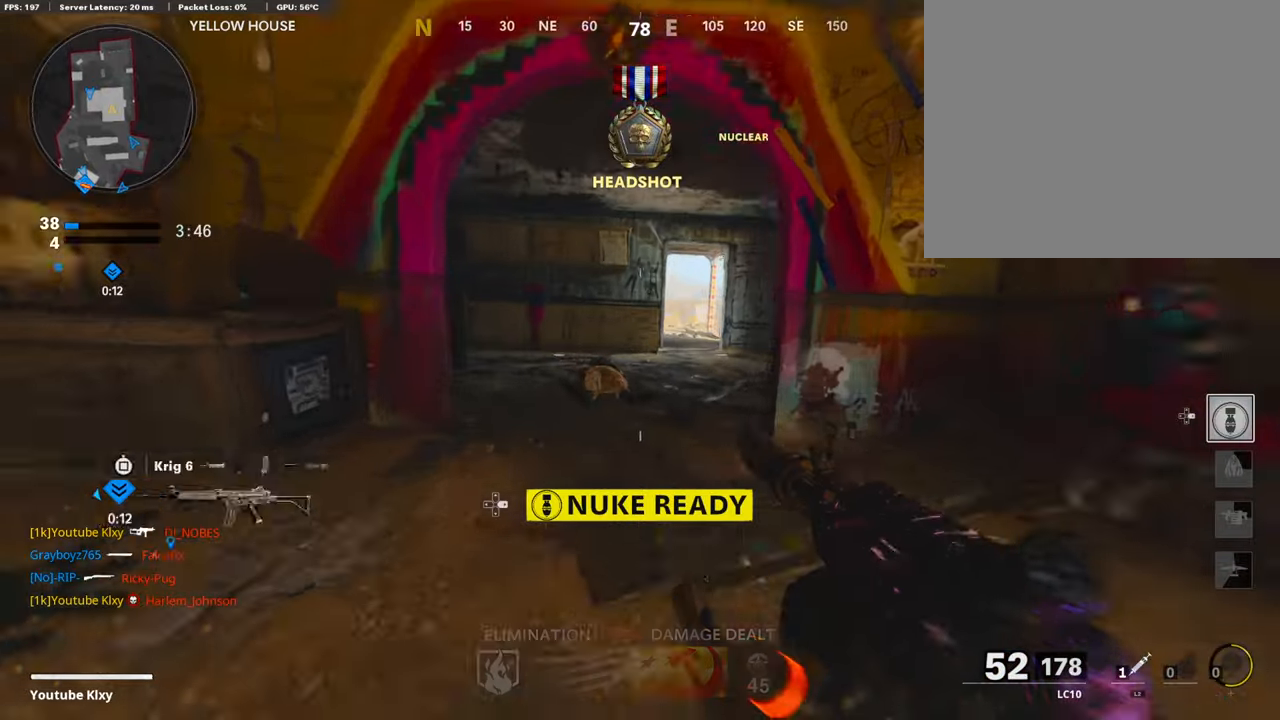
{"buttons": [], "left_stick": "up", "right_stick": "center", "events": [[117, "R3", "up"], [117, "right_stick", "right"], [385, "right_stick", "center"], [402, "left_stick", "up"]]}
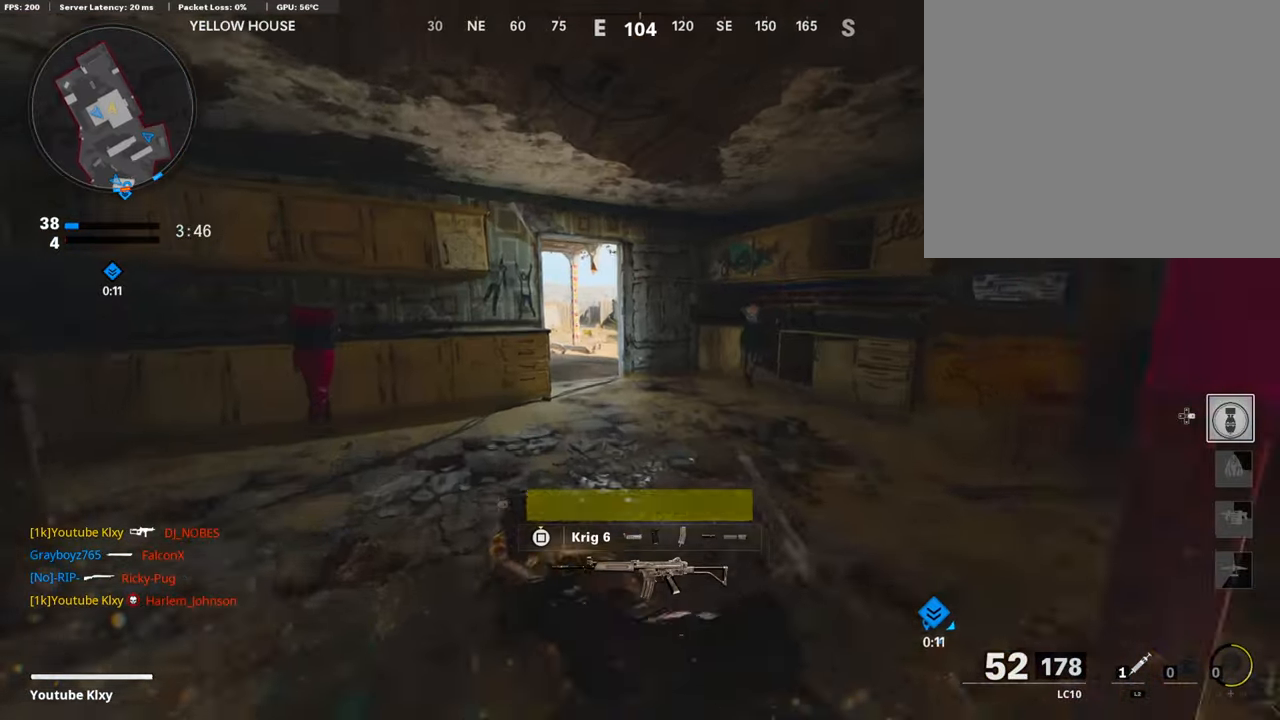
{"buttons": [], "left_stick": "up", "right_stick": "center", "events": [[17, "TRIANGLE", "down"], [118, "TRIANGLE", "up"], [302, "TRIANGLE", "down"], [402, "TRIANGLE", "up"]]}
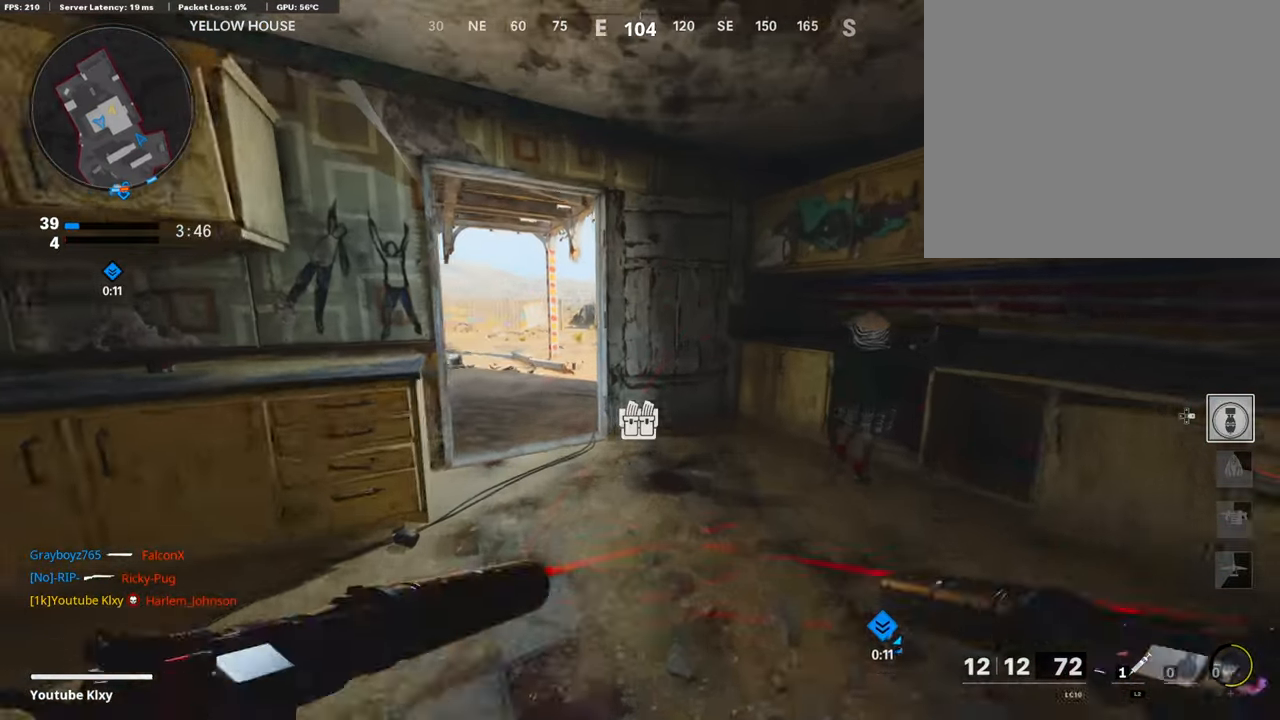
{"buttons": [], "left_stick": "up", "right_stick": "left", "events": [[17, "right_stick", "left"], [201, "right_stick", "center"], [352, "SQUARE", "down"], [452, "SQUARE", "up"], [469, "right_stick", "left"]]}
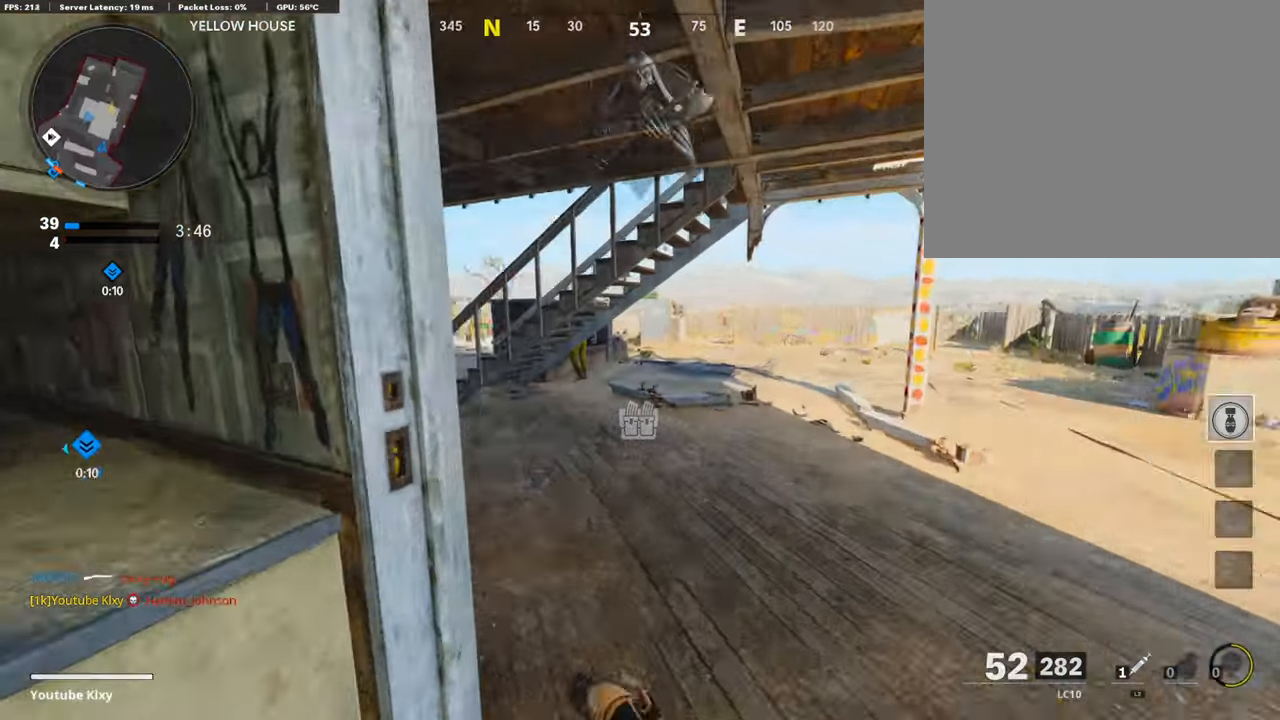
{"buttons": ["L3", "R3"], "left_stick": "up-left", "right_stick": "up-right", "events": [[134, "SQUARE", "down"], [168, "right_stick", "center"], [235, "SQUARE", "up"], [251, "left_stick", "up-left"], [436, "L3", "down"], [436, "right_stick", "right"], [486, "R3", "down"], [486, "right_stick", "up-right"]]}
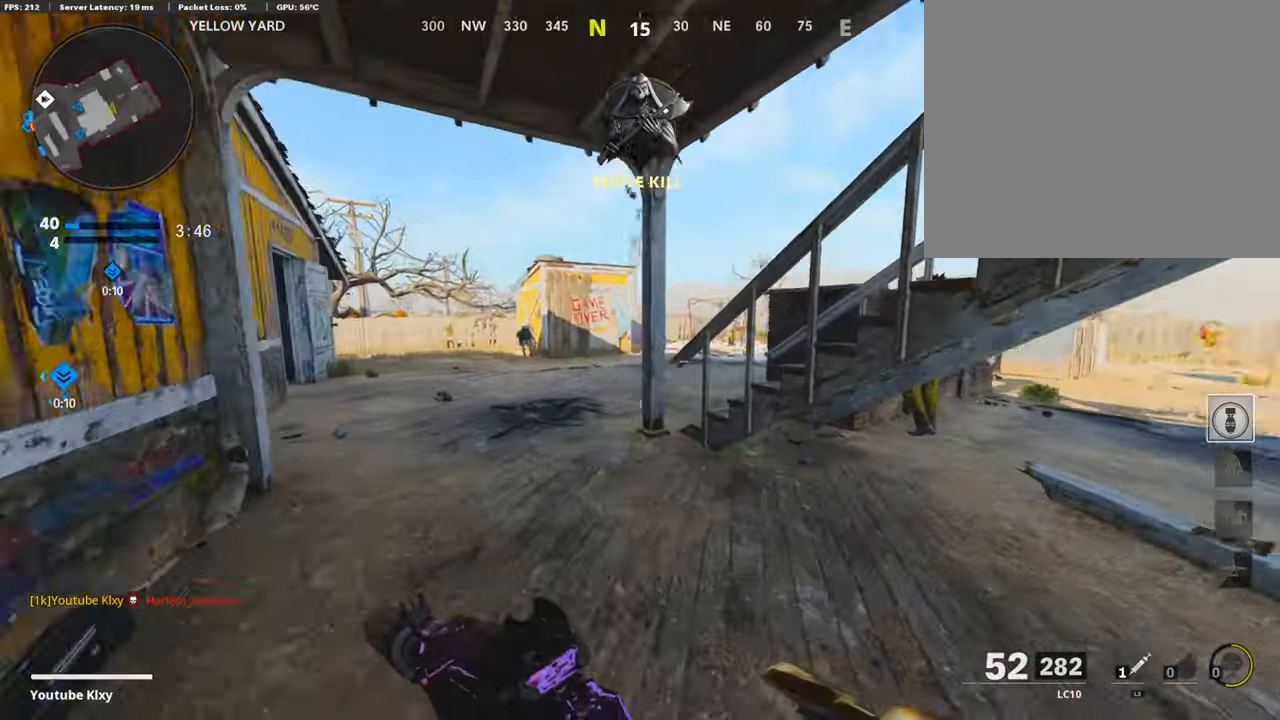
{"buttons": [], "left_stick": "up-left", "right_stick": "left", "events": [[50, "L3", "up"], [117, "R3", "up"], [117, "right_stick", "right"], [167, "R3", "down"], [268, "R3", "up"], [318, "right_stick", "left"]]}
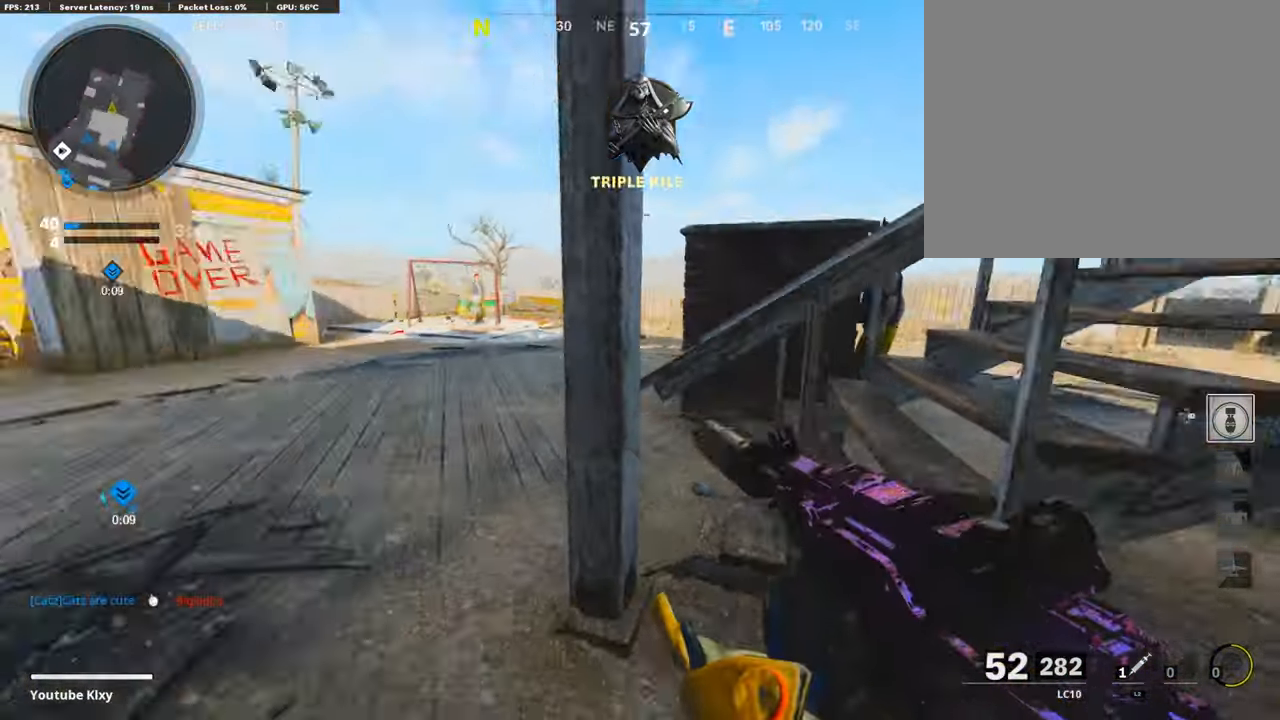
{"buttons": ["CROSS"], "left_stick": "up", "right_stick": "center", "events": [[101, "right_stick", "center"], [184, "DPAD_RIGHT", "down"], [302, "DPAD_RIGHT", "up"], [302, "right_stick", "left"], [352, "left_stick", "up"], [436, "right_stick", "center"], [486, "CROSS", "down"]]}